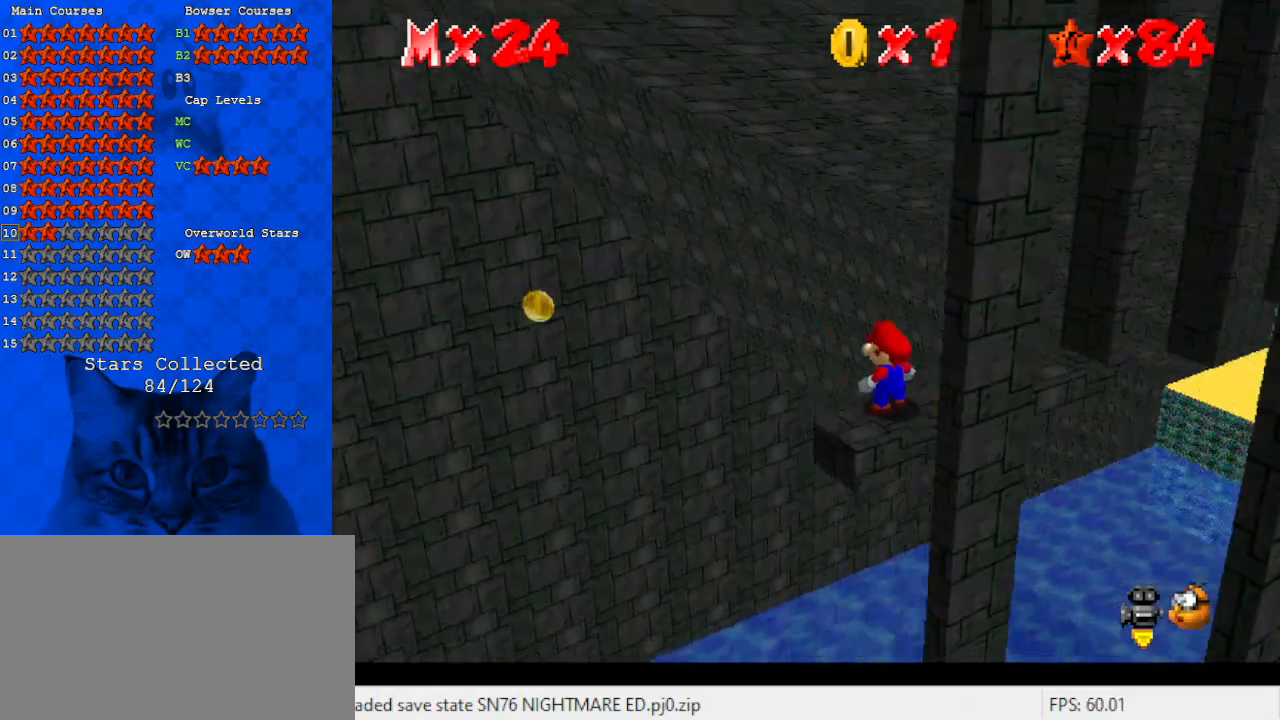
Gameplay with keyboard; each line is a JSON object with the keys held at the frame after it. "events" lists presses ("down") and releases ("up") of "a", "c", "ctrl", "d", "down", "left", "return", "right", "s", "shift", "up", "w", "x" and "y" between this image and that frame as [ms after this image, input, new state], when the widget could be followed in between. No other keys are recorded. Mouse input is not recorded.
{"keys": ["a"], "events": [[33, "a", "down"], [100, "a", "up"], [200, "a", "down"], [300, "w", "down"], [333, "a", "up"], [400, "w", "up"], [433, "a", "down"]]}
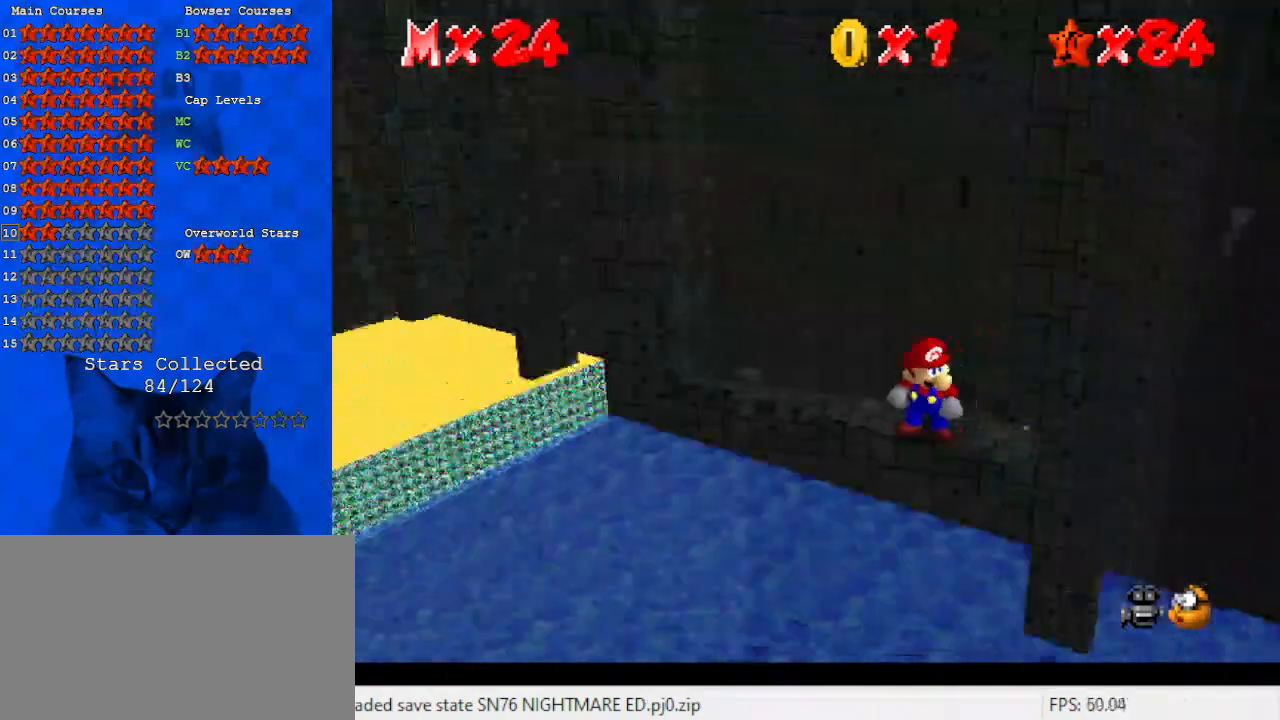
{"keys": [], "events": [[67, "a", "up"]]}
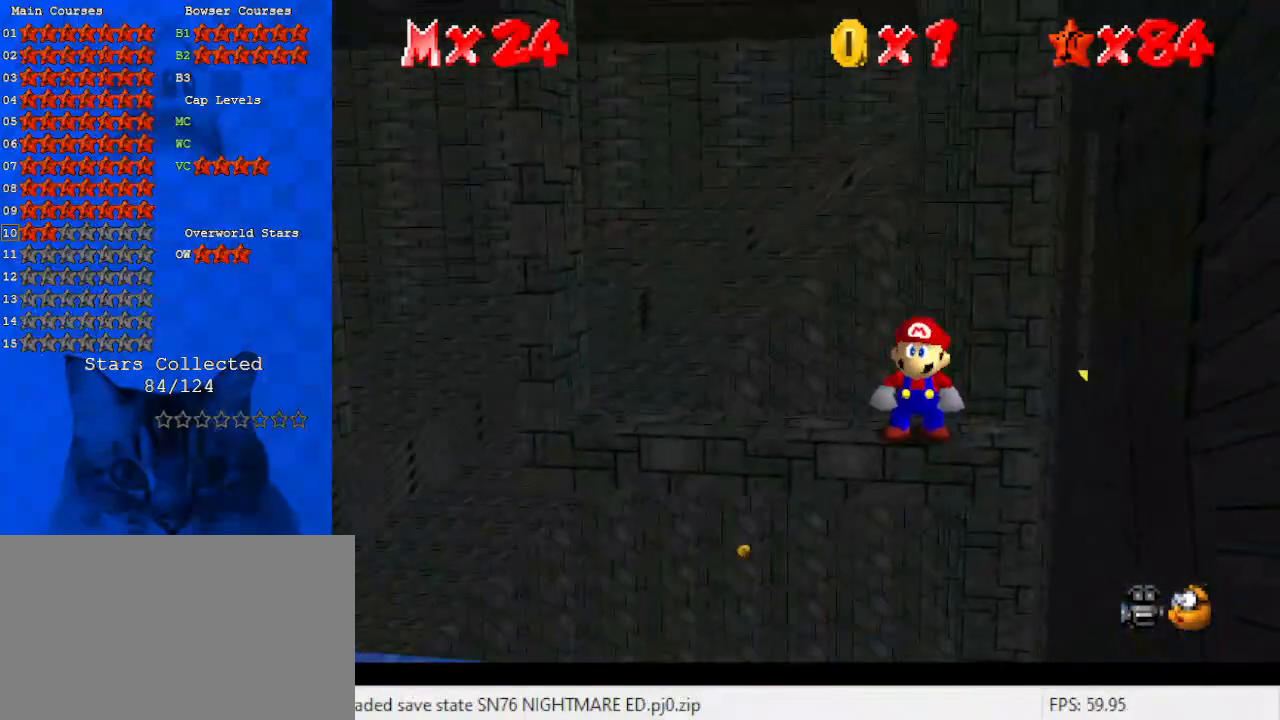
{"keys": ["down"], "events": [[233, "down", "down"]]}
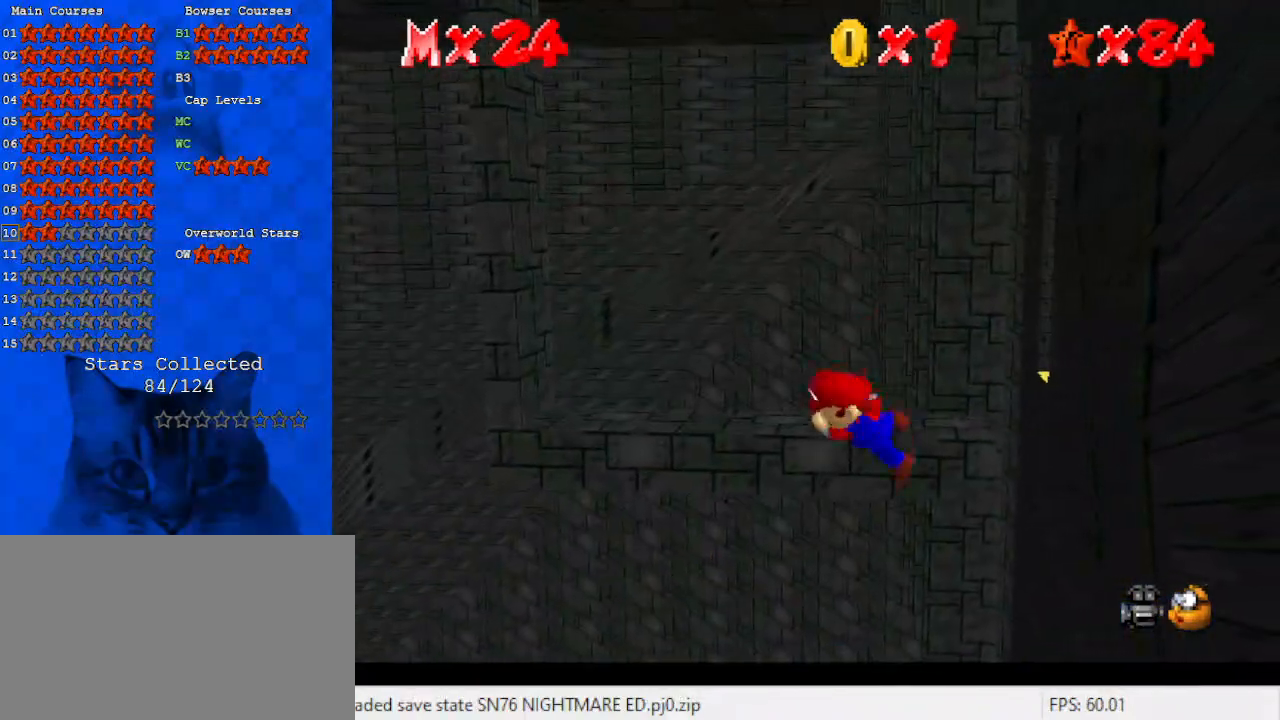
{"keys": [], "events": [[200, "down", "up"], [333, "shift", "down"], [433, "shift", "up"]]}
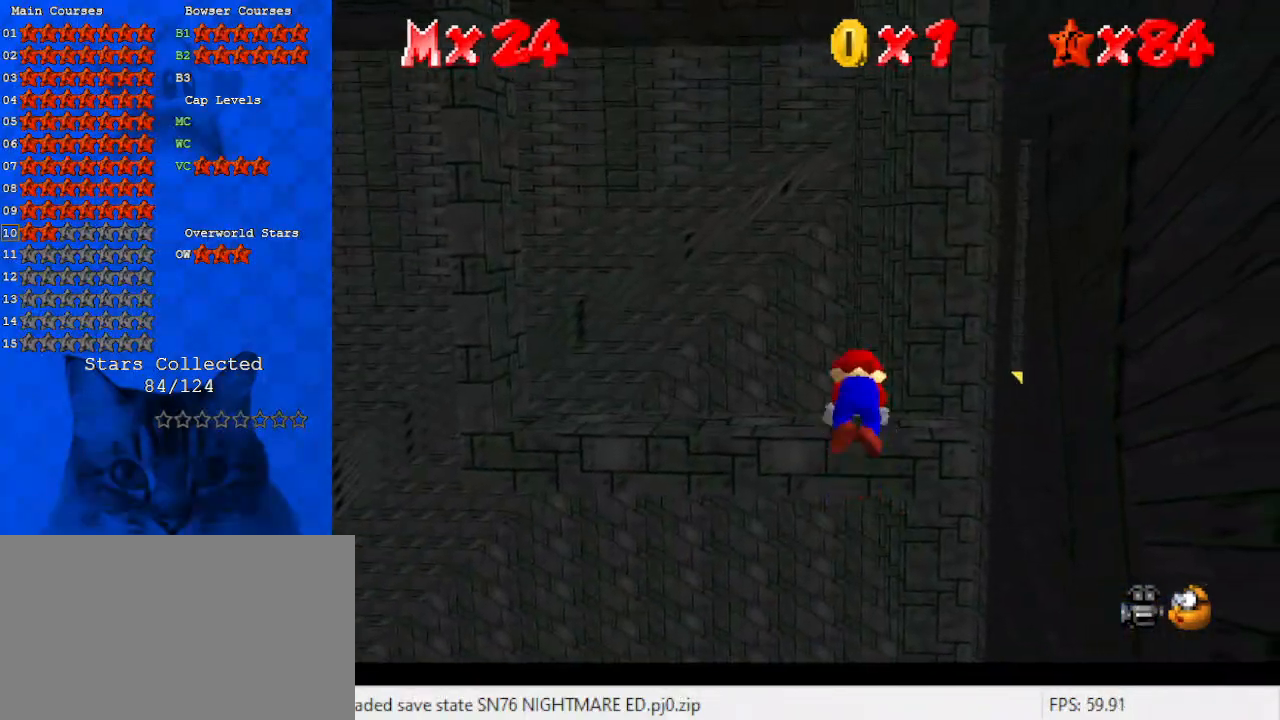
{"keys": ["w"], "events": [[100, "c", "down"], [200, "c", "up"], [333, "w", "down"], [400, "w", "up"], [467, "w", "down"]]}
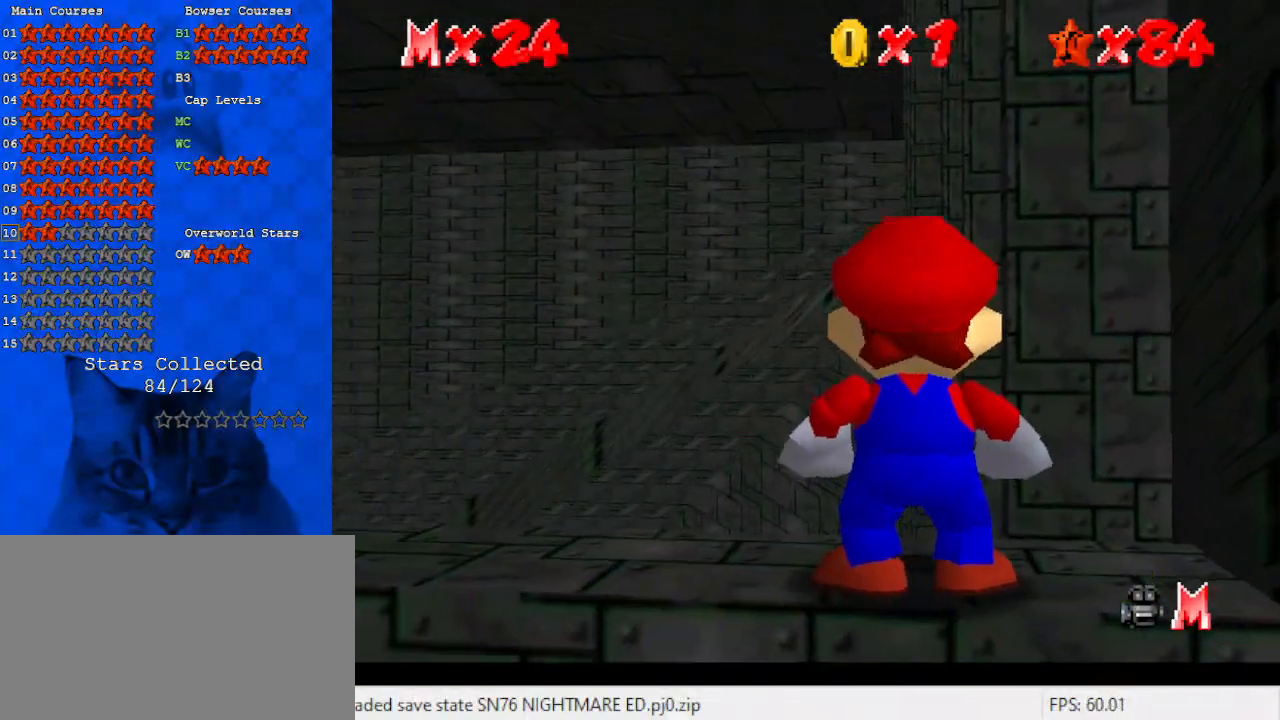
{"keys": [], "events": [[67, "w", "up"], [133, "w", "down"], [200, "w", "up"]]}
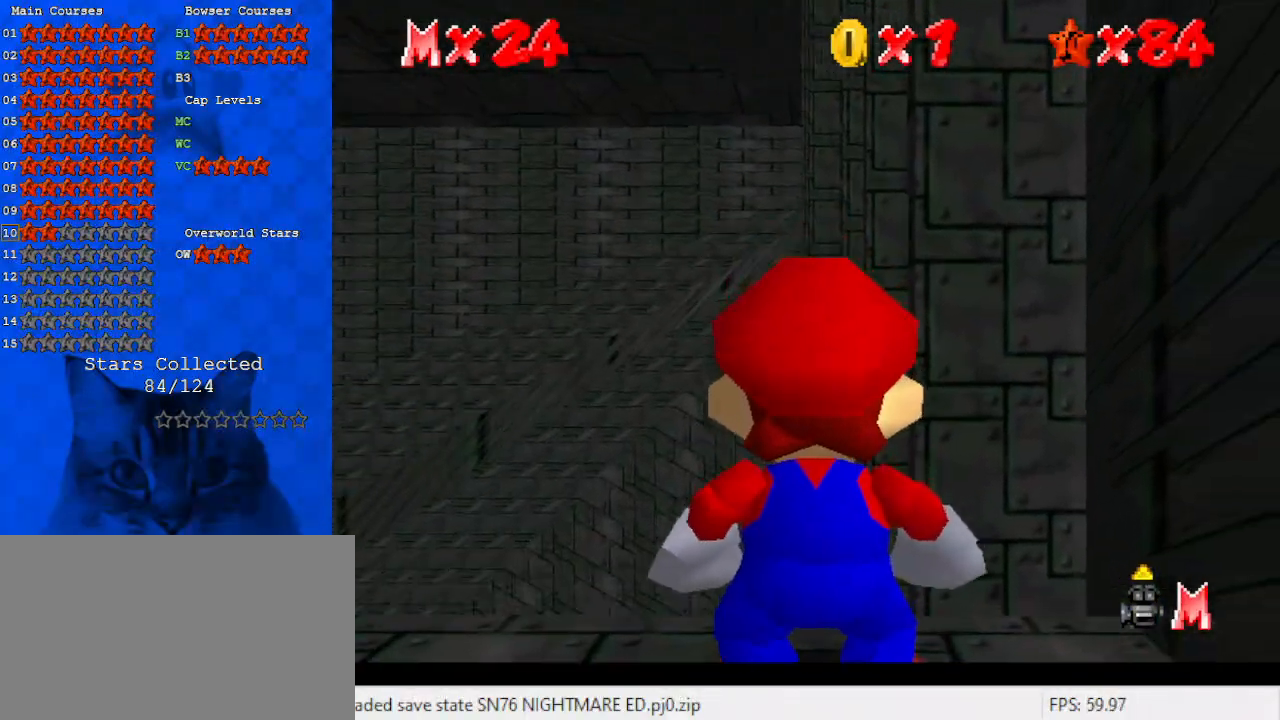
{"keys": [], "events": [[100, "up", "down"], [233, "up", "up"]]}
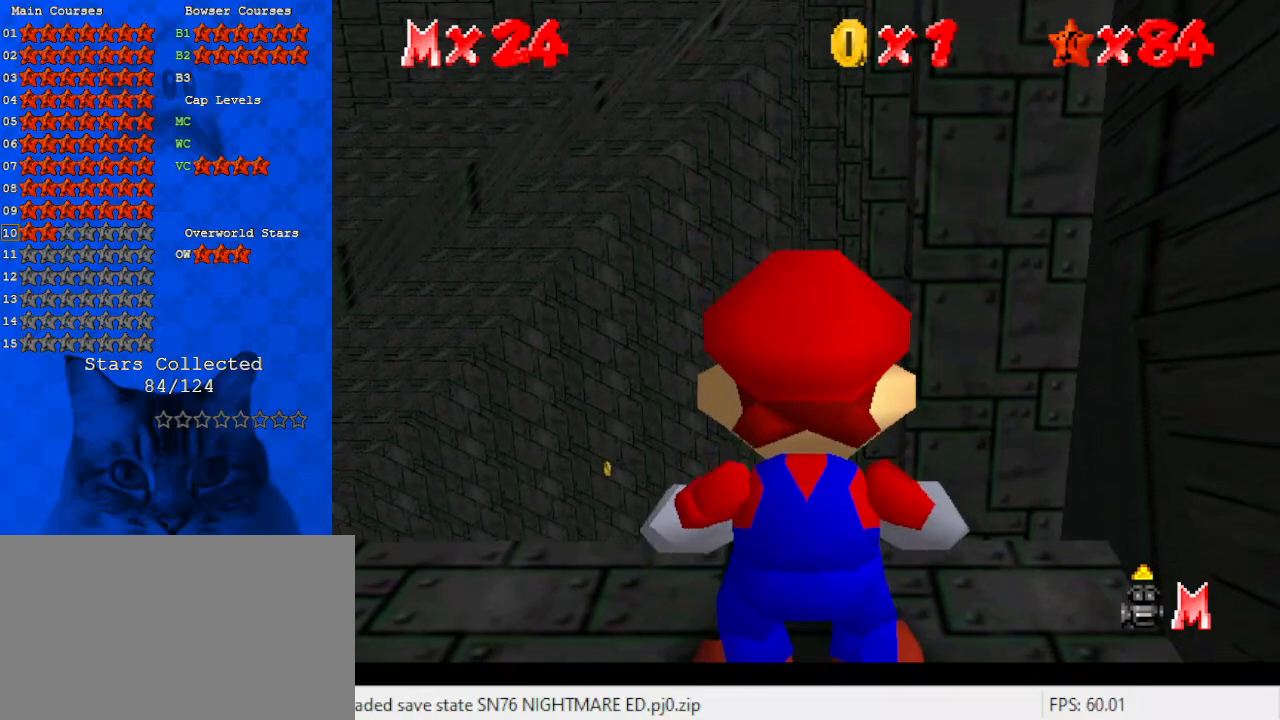
{"keys": [], "events": [[333, "shift", "down"], [467, "shift", "up"]]}
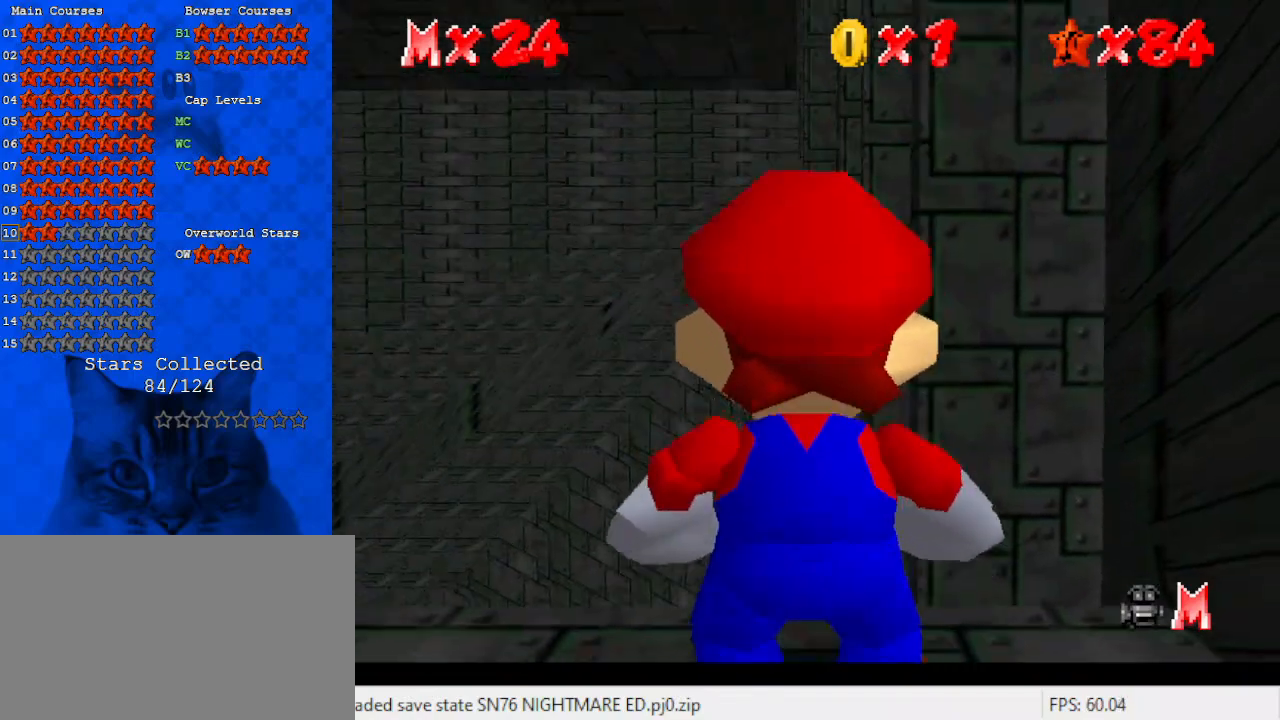
{"keys": ["left"], "events": [[67, "c", "down"], [167, "c", "up"], [233, "shift", "down"], [333, "shift", "up"], [400, "left", "down"]]}
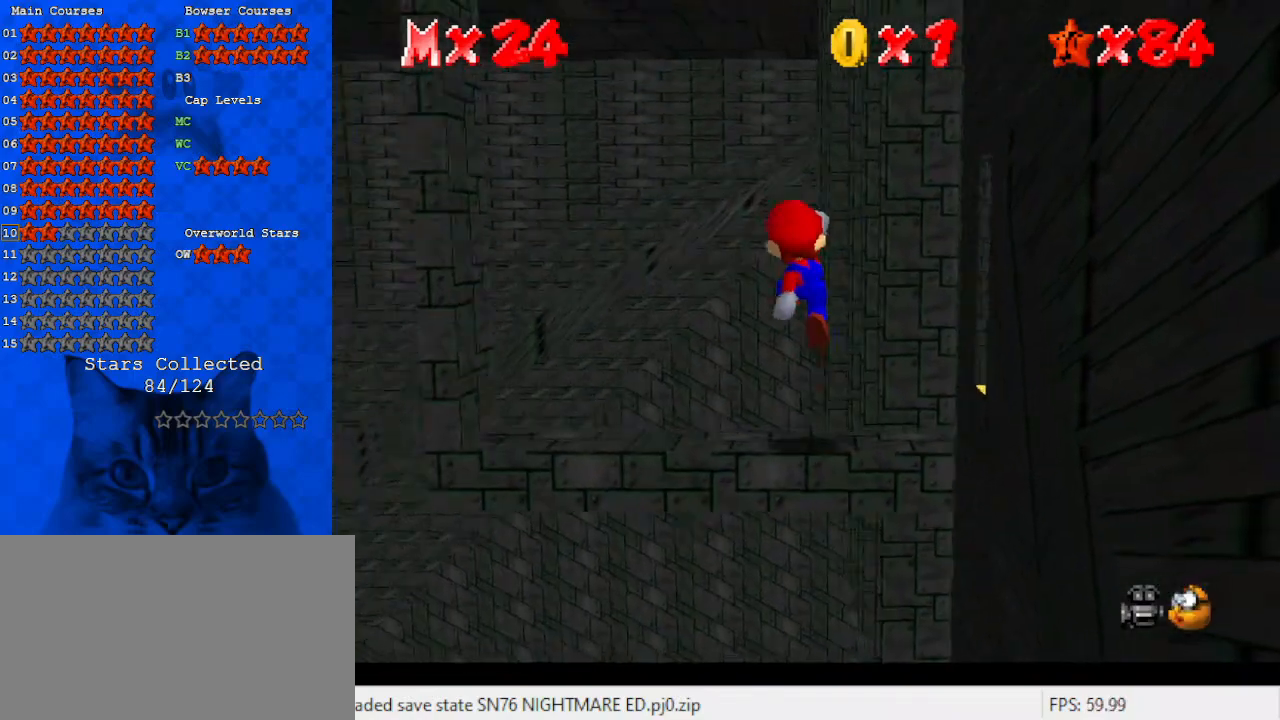
{"keys": ["w"], "events": [[33, "left", "up"], [133, "c", "down"], [200, "c", "up"], [300, "w", "down"], [400, "w", "up"], [500, "w", "down"]]}
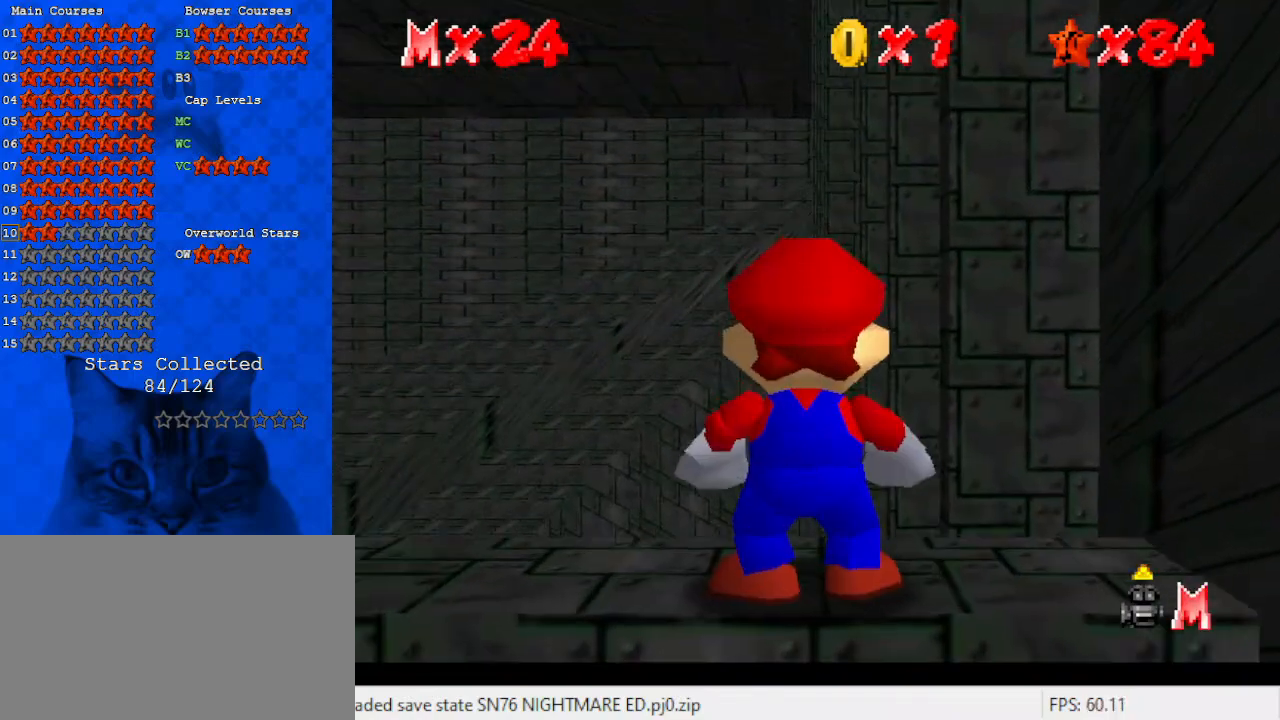
{"keys": [], "events": [[133, "w", "up"]]}
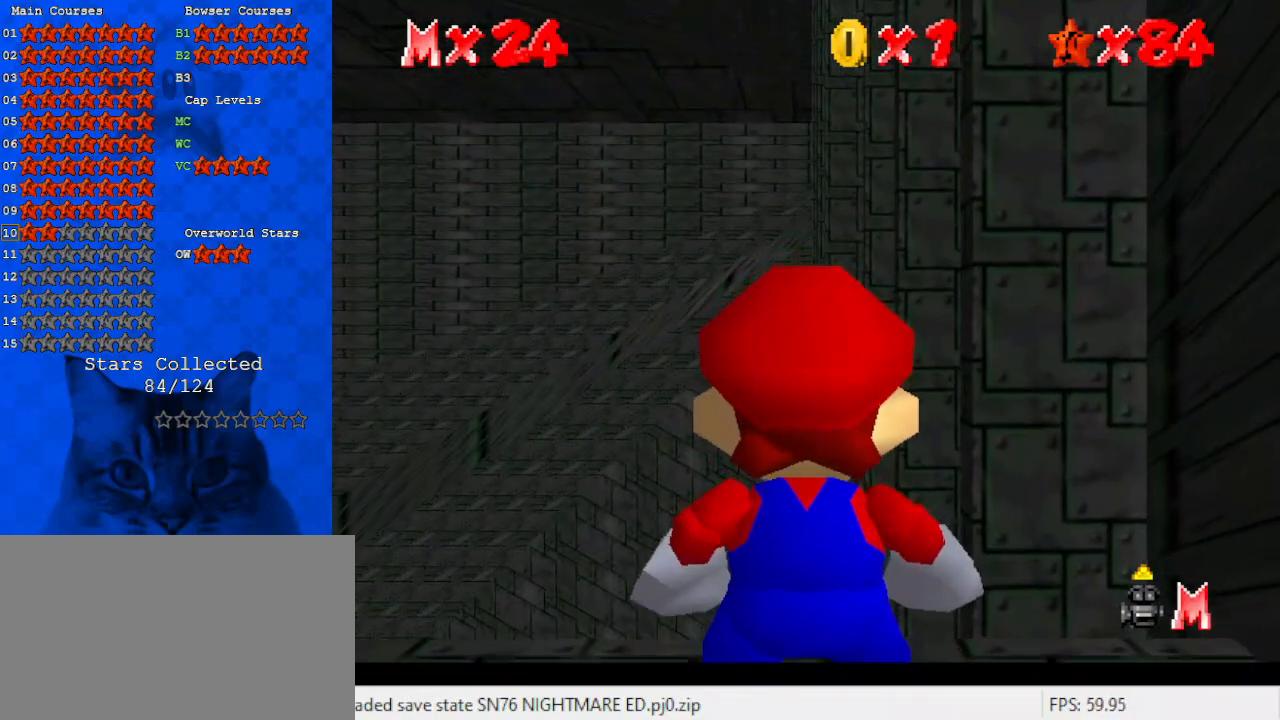
{"keys": [], "events": [[367, "shift", "down"], [467, "shift", "up"]]}
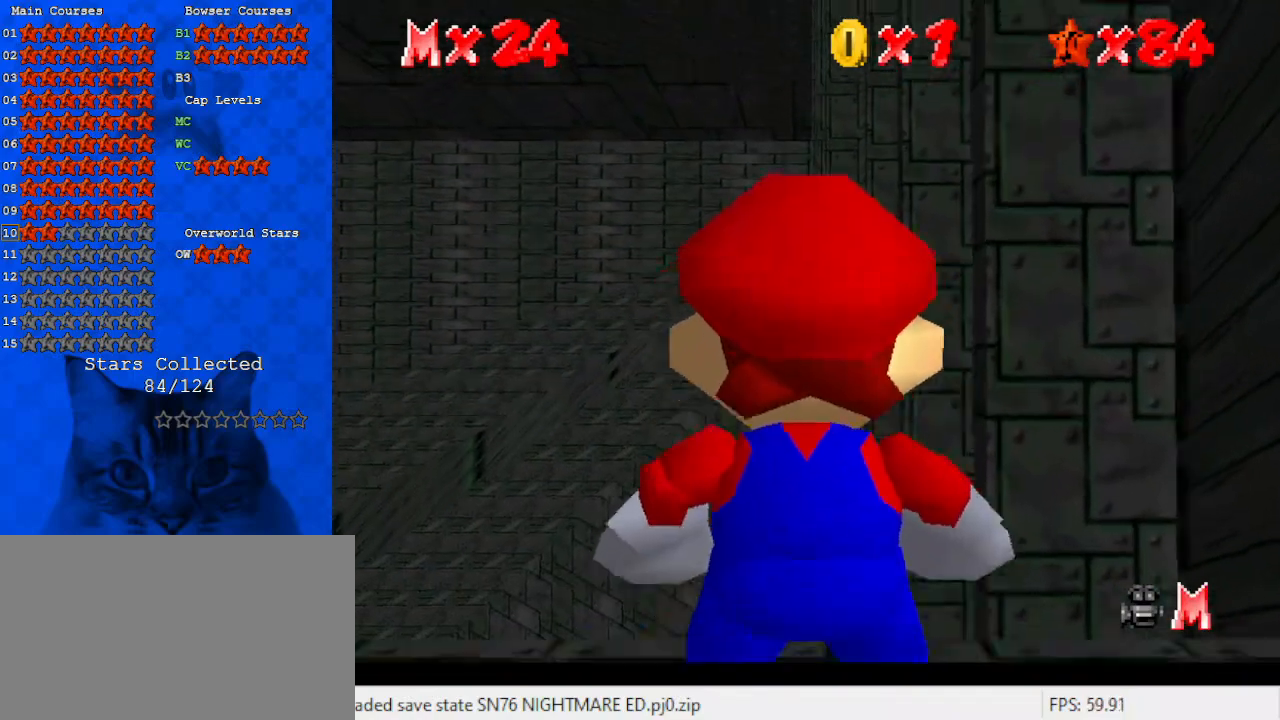
{"keys": ["s"], "events": [[67, "c", "down"], [167, "c", "up"], [433, "s", "down"]]}
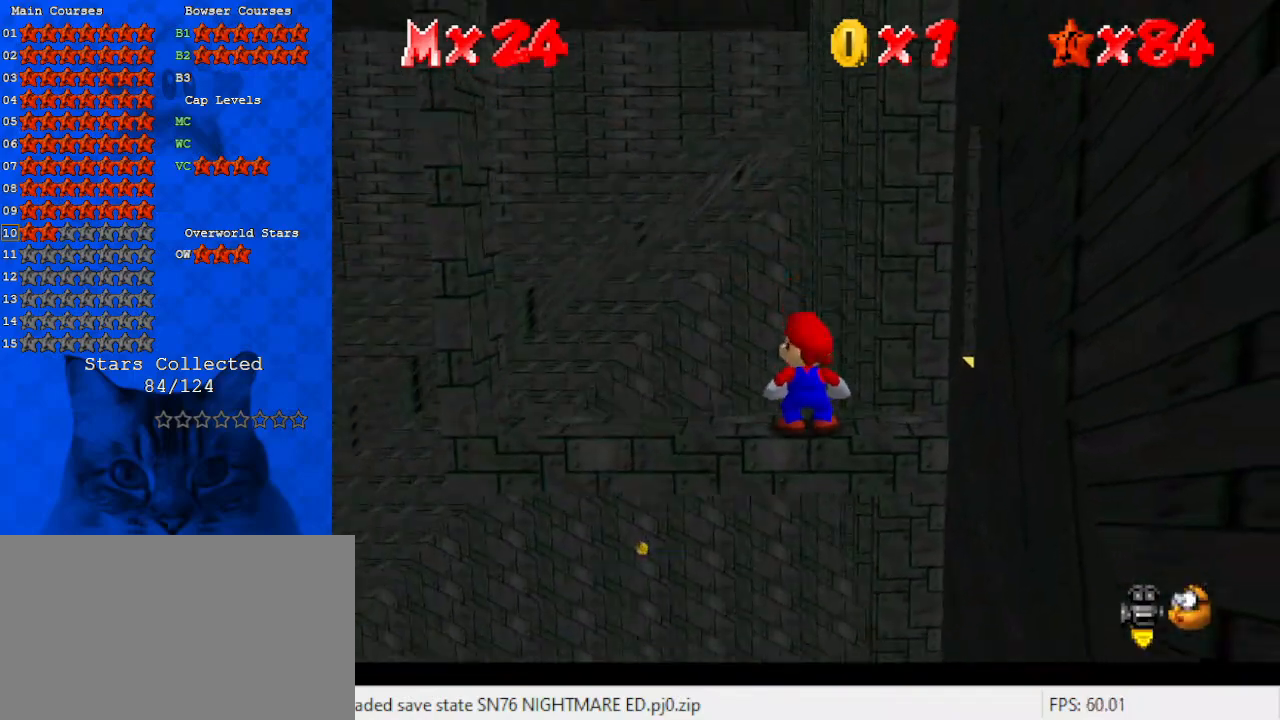
{"keys": [], "events": [[33, "s", "up"], [233, "down", "down"], [267, "down", "up"], [367, "down", "down"], [400, "down", "up"]]}
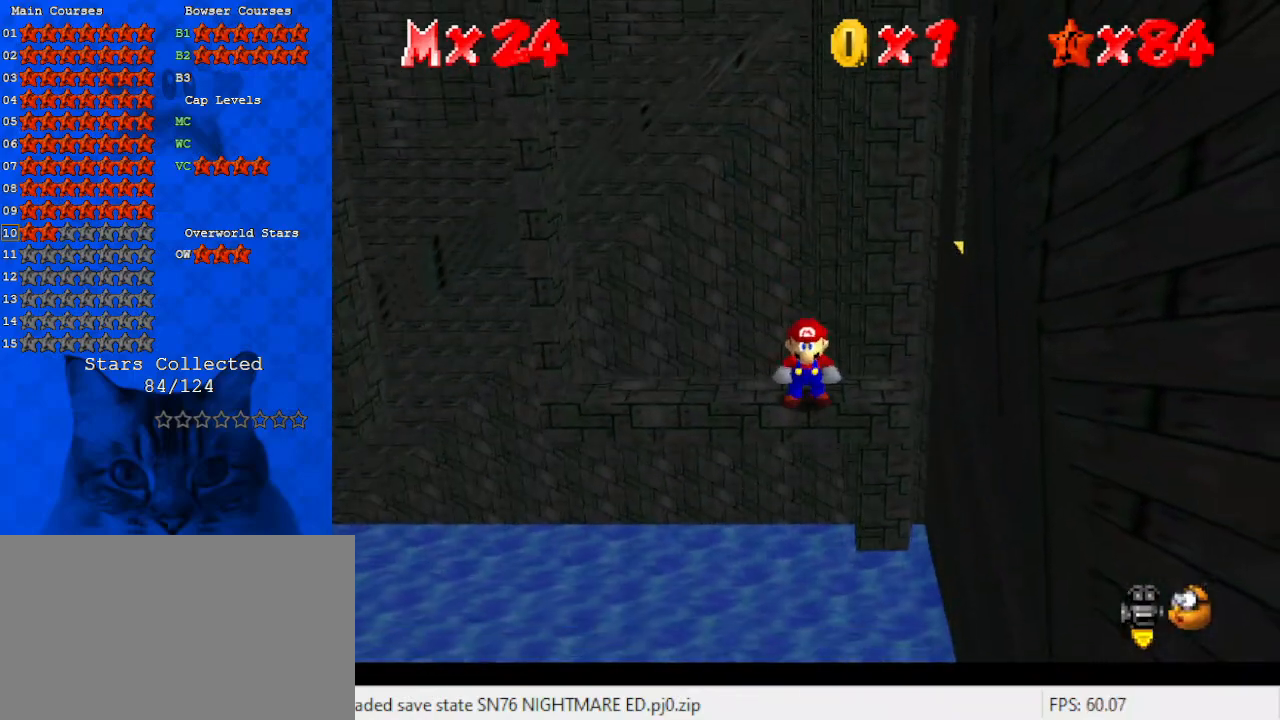
{"keys": ["up"], "events": [[400, "up", "down"]]}
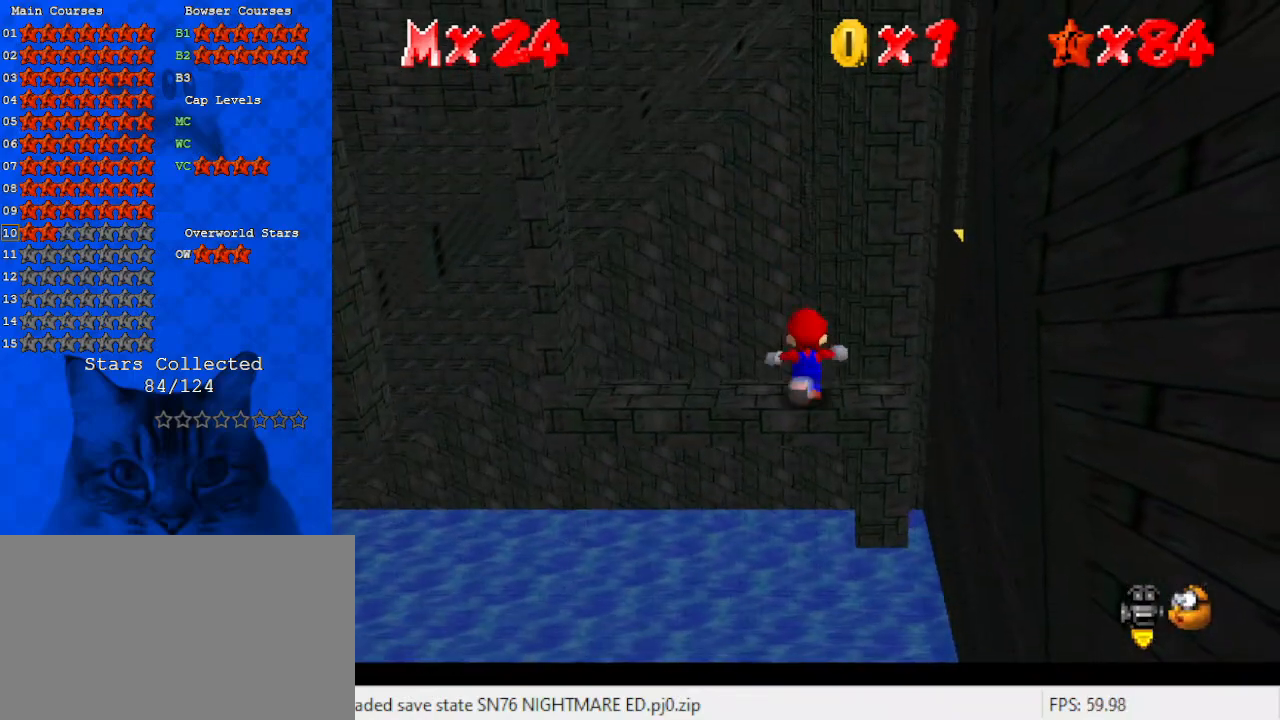
{"keys": ["y"], "events": [[67, "y", "down"], [133, "shift", "down"], [133, "up", "up"], [200, "down", "down"], [300, "shift", "up"], [500, "down", "up"]]}
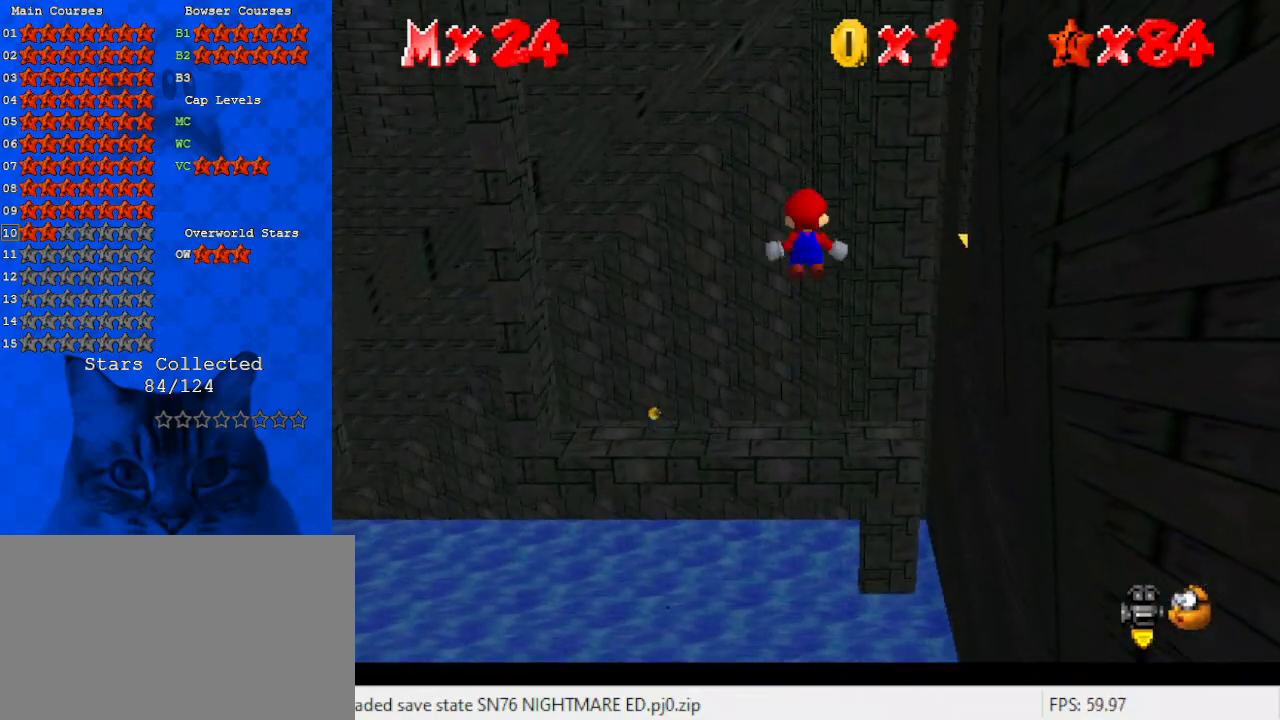
{"keys": ["down", "y"], "events": [[167, "down", "down"]]}
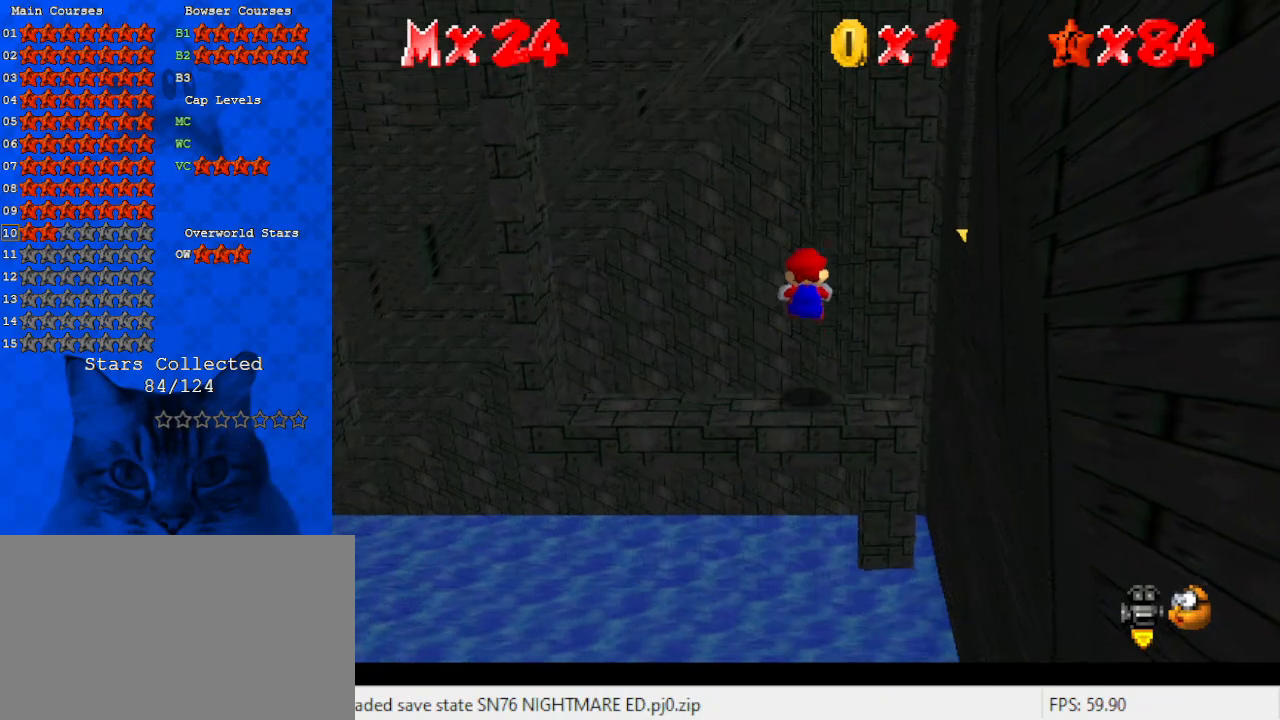
{"keys": ["up", "y"], "events": [[200, "shift", "down"], [367, "down", "up"], [400, "up", "down"], [500, "shift", "up"]]}
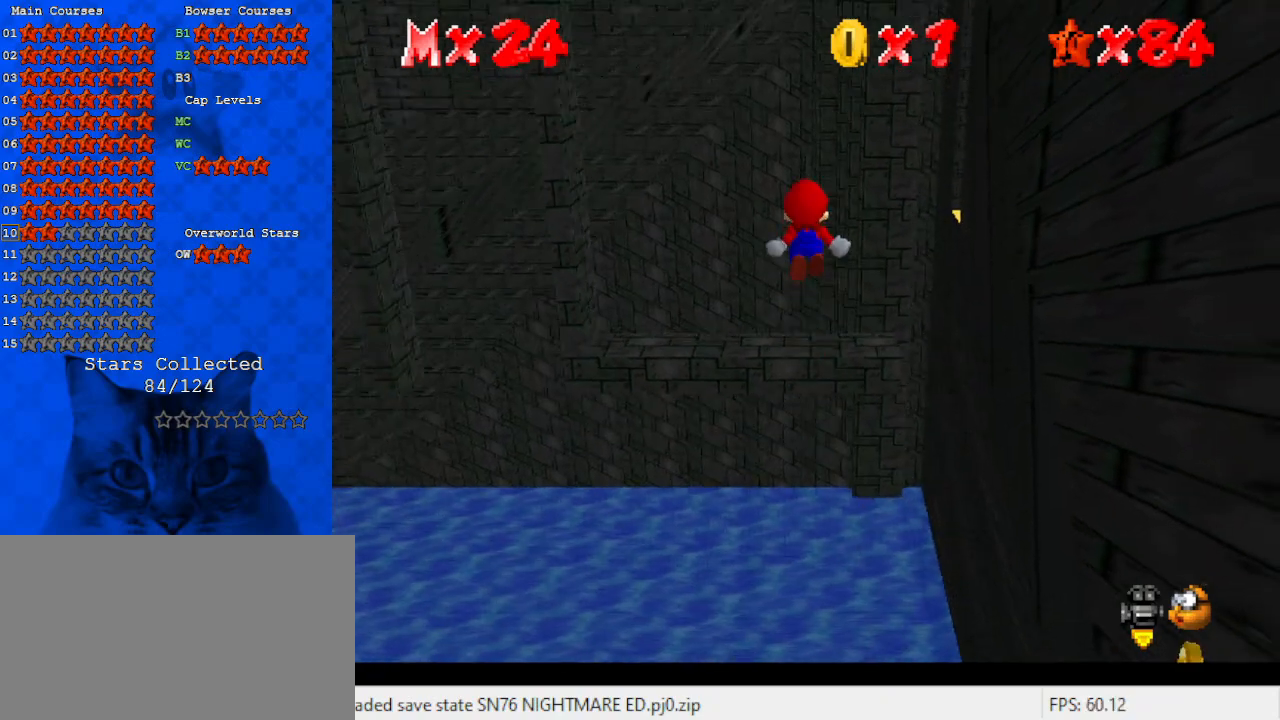
{"keys": ["up", "y"], "events": []}
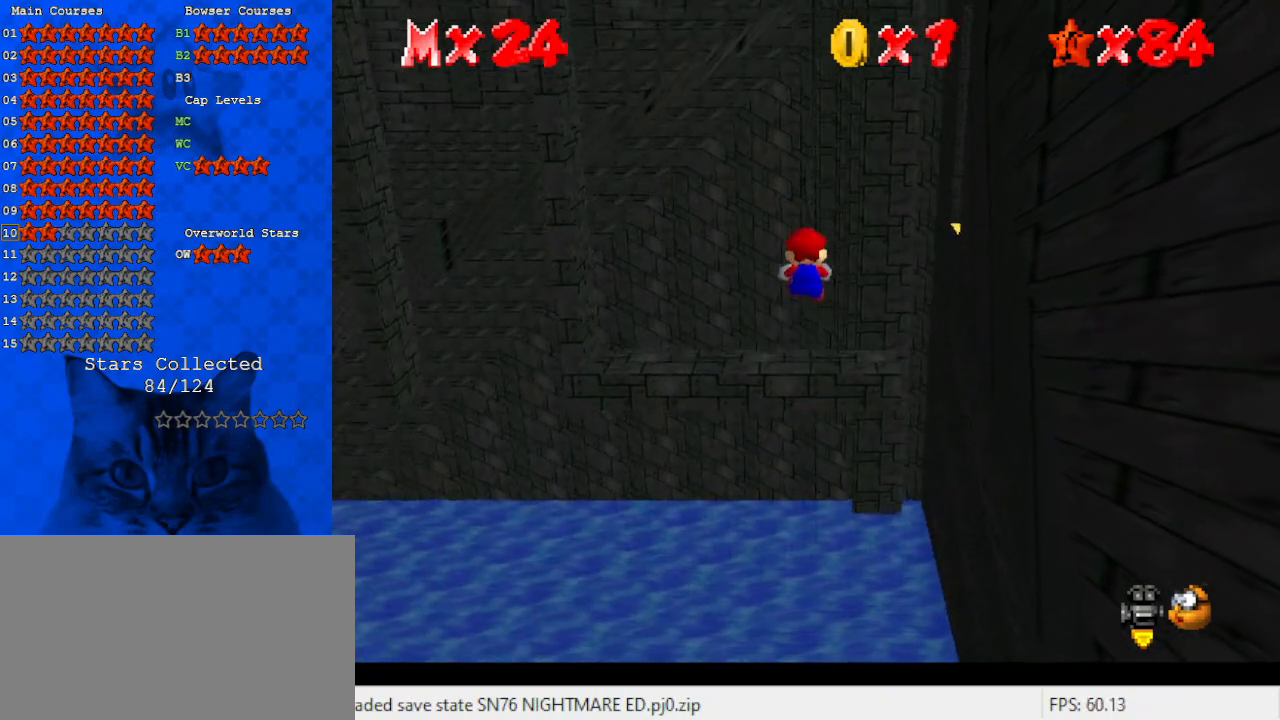
{"keys": ["shift", "up", "y"], "events": [[300, "shift", "down"]]}
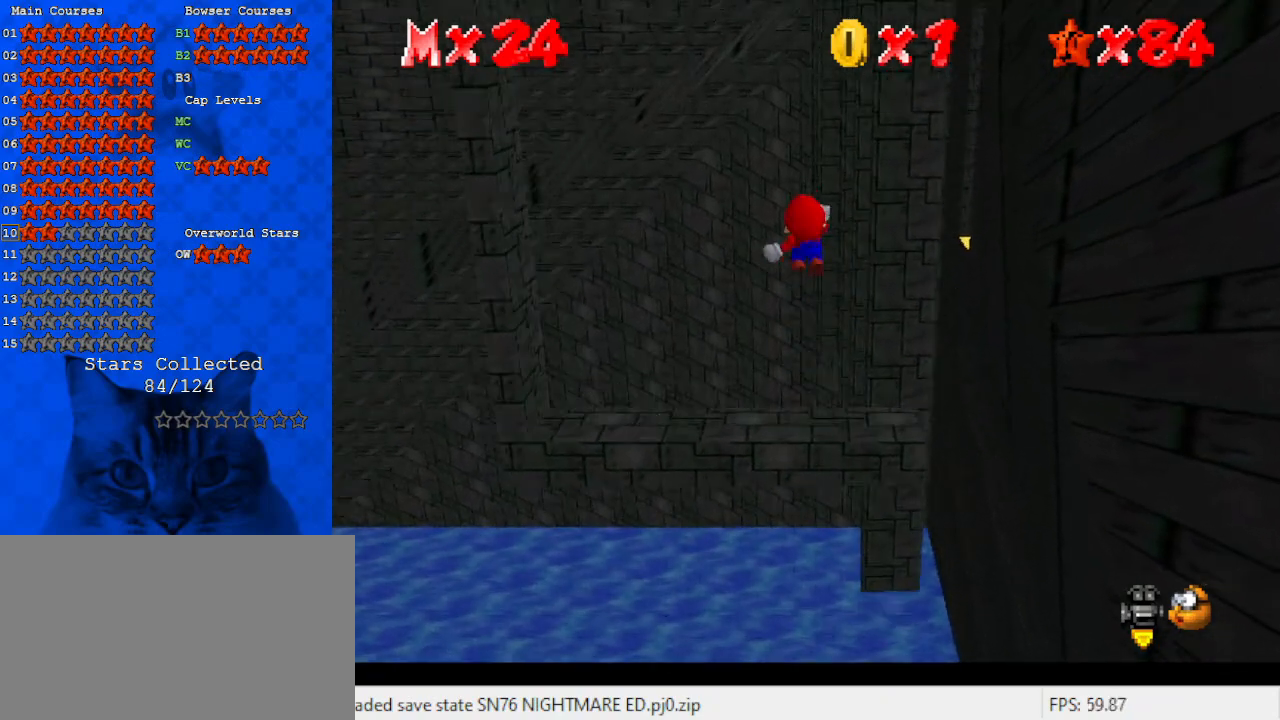
{"keys": ["up"], "events": [[200, "shift", "up"], [267, "y", "up"]]}
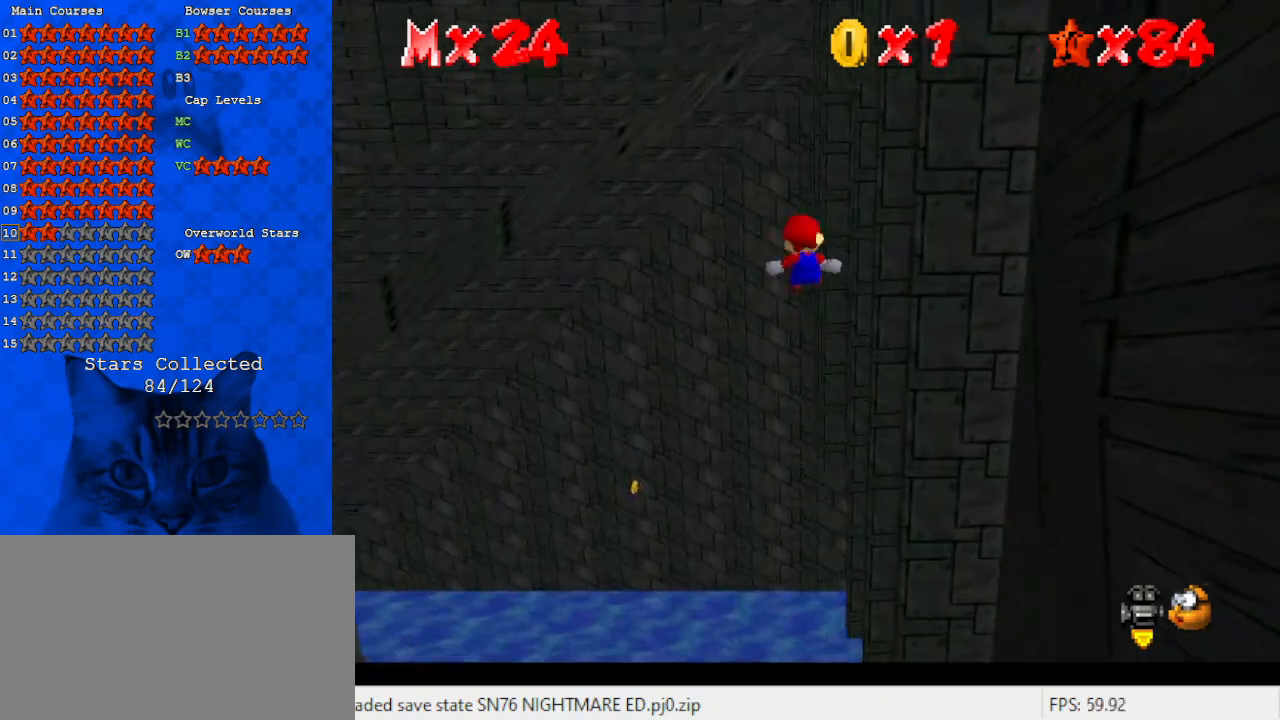
{"keys": ["up"], "events": [[67, "a", "down"], [200, "a", "up"], [300, "return", "down"], [400, "return", "up"]]}
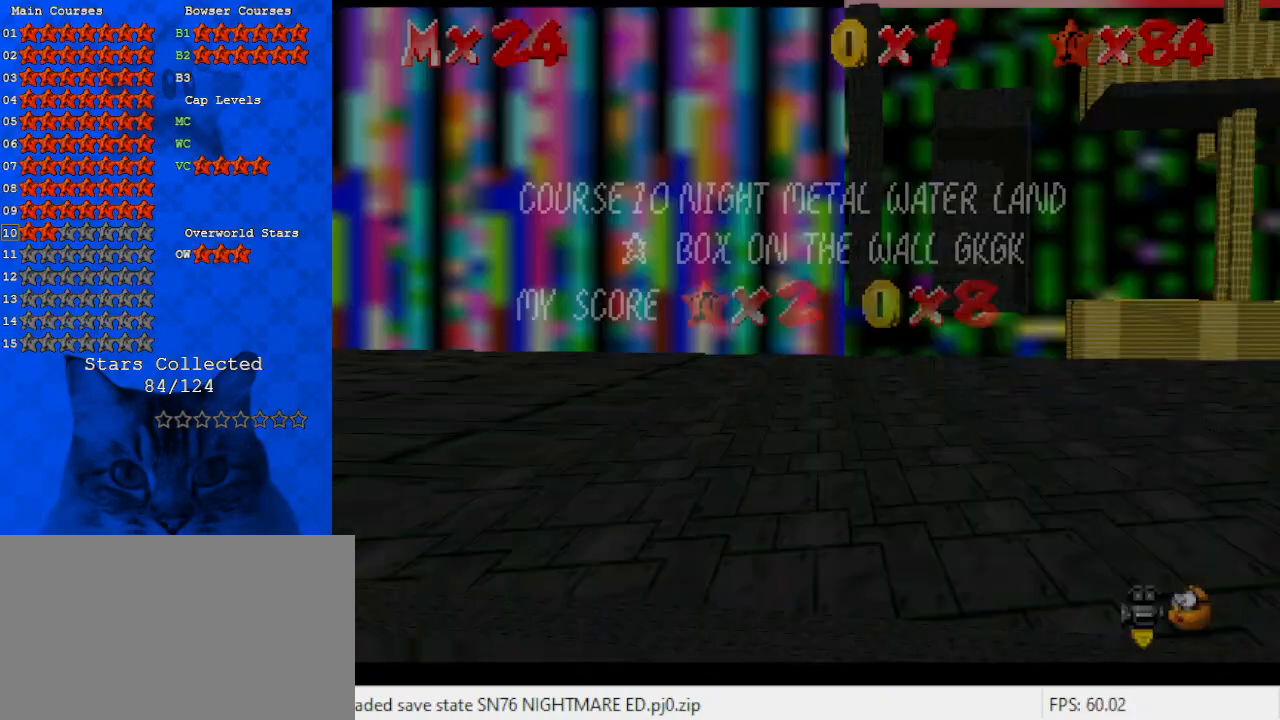
{"keys": ["return", "right", "up"], "events": [[33, "right", "down"], [100, "shift", "down"], [167, "a", "down"], [267, "a", "up"], [267, "return", "down"], [267, "shift", "up"], [400, "return", "up"], [500, "return", "down"]]}
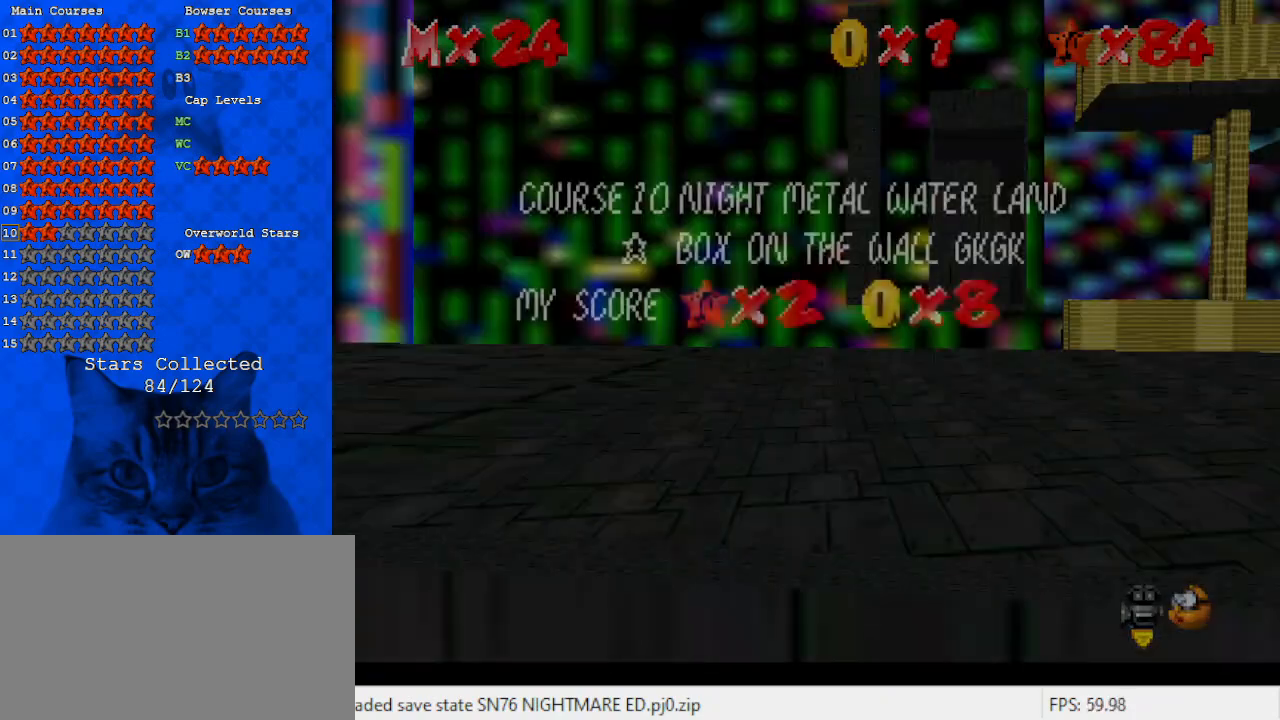
{"keys": ["right", "up"], "events": [[67, "return", "up"], [200, "return", "down"], [333, "return", "up"]]}
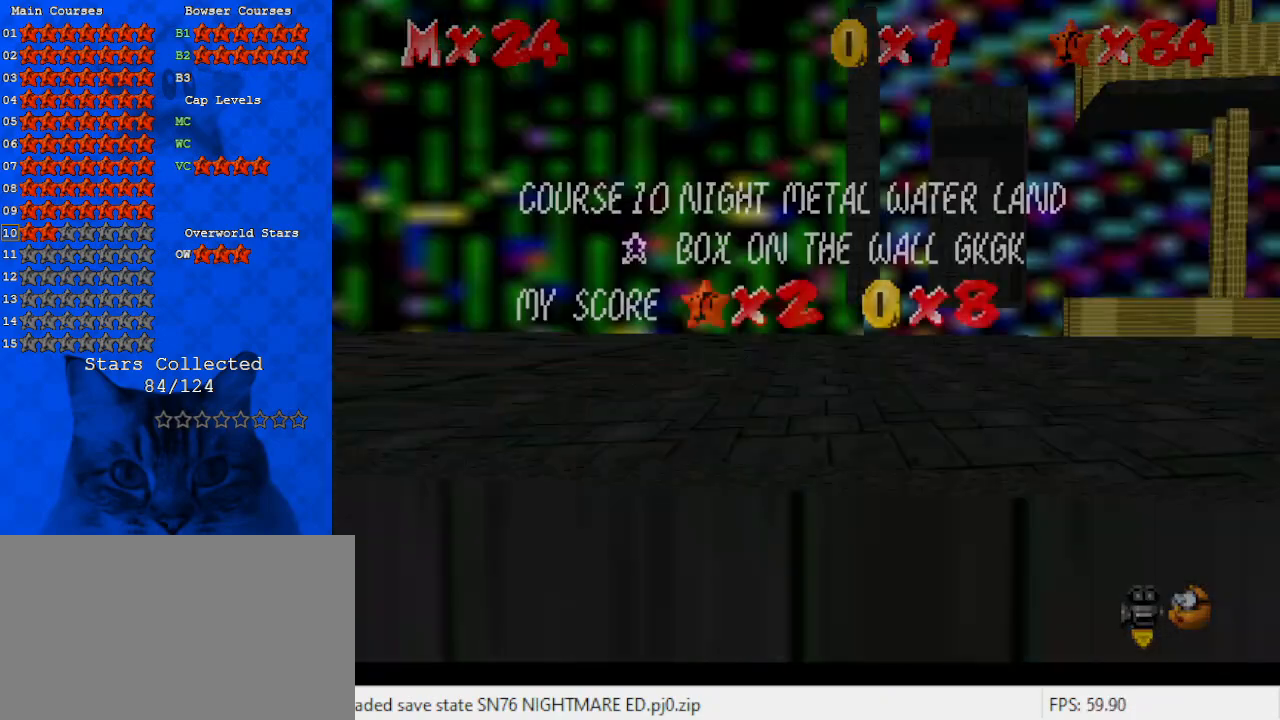
{"keys": ["up"], "events": [[167, "right", "up"], [267, "shift", "down"], [400, "return", "down"], [500, "return", "up"], [500, "shift", "up"]]}
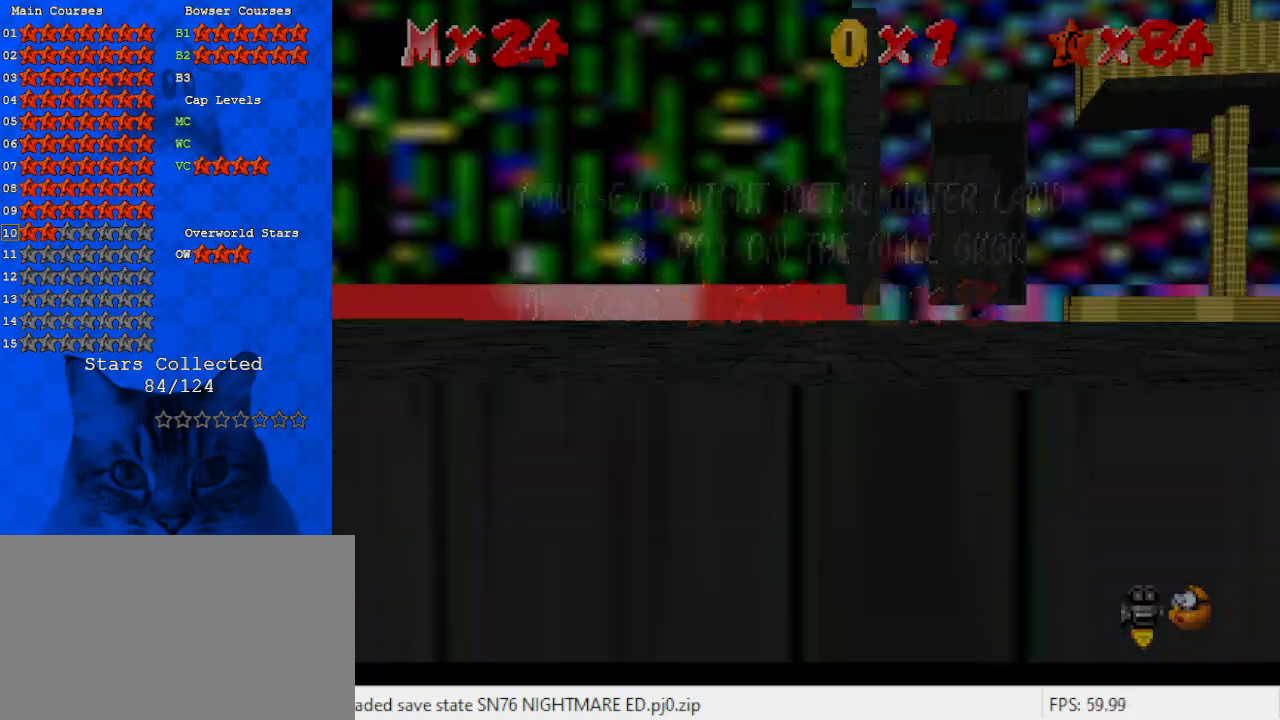
{"keys": [], "events": [[167, "up", "up"], [300, "shift", "down"], [433, "shift", "up"]]}
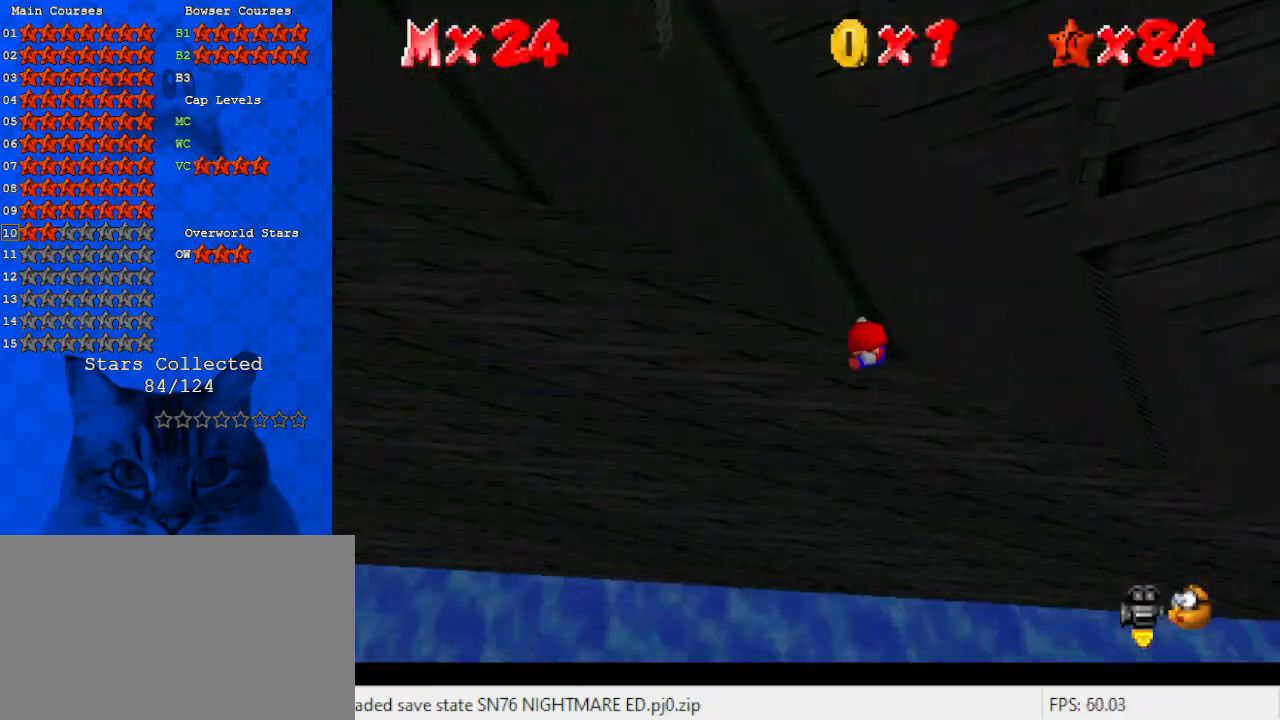
{"keys": [], "events": [[133, "c", "down"], [233, "c", "up"]]}
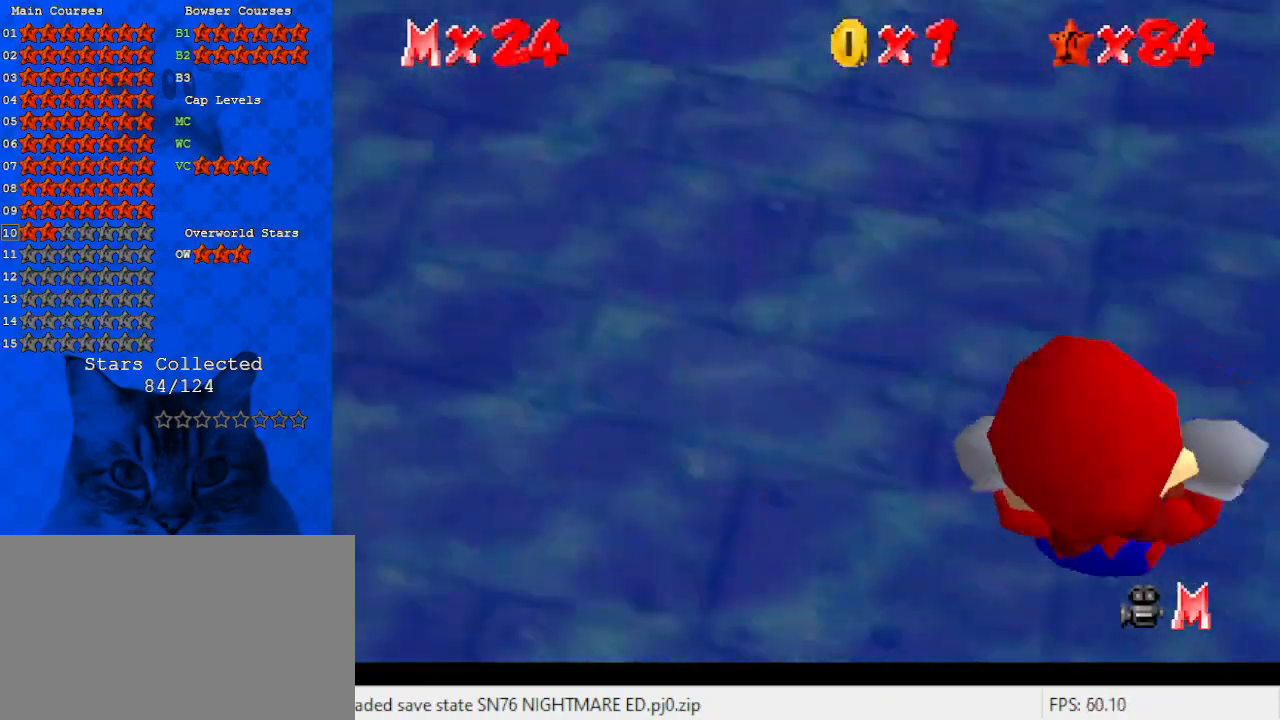
{"keys": ["down", "left"], "events": [[133, "c", "down"], [300, "c", "up"], [367, "down", "down"], [433, "left", "down"]]}
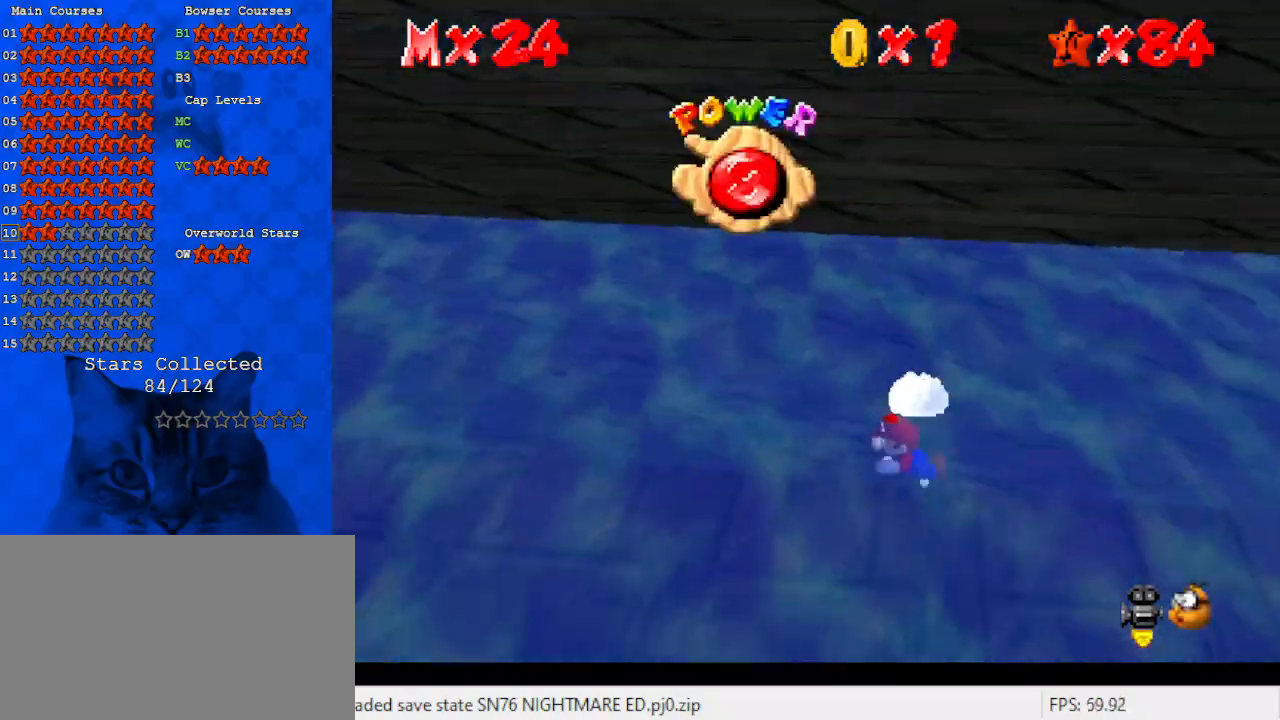
{"keys": ["down", "left"], "events": []}